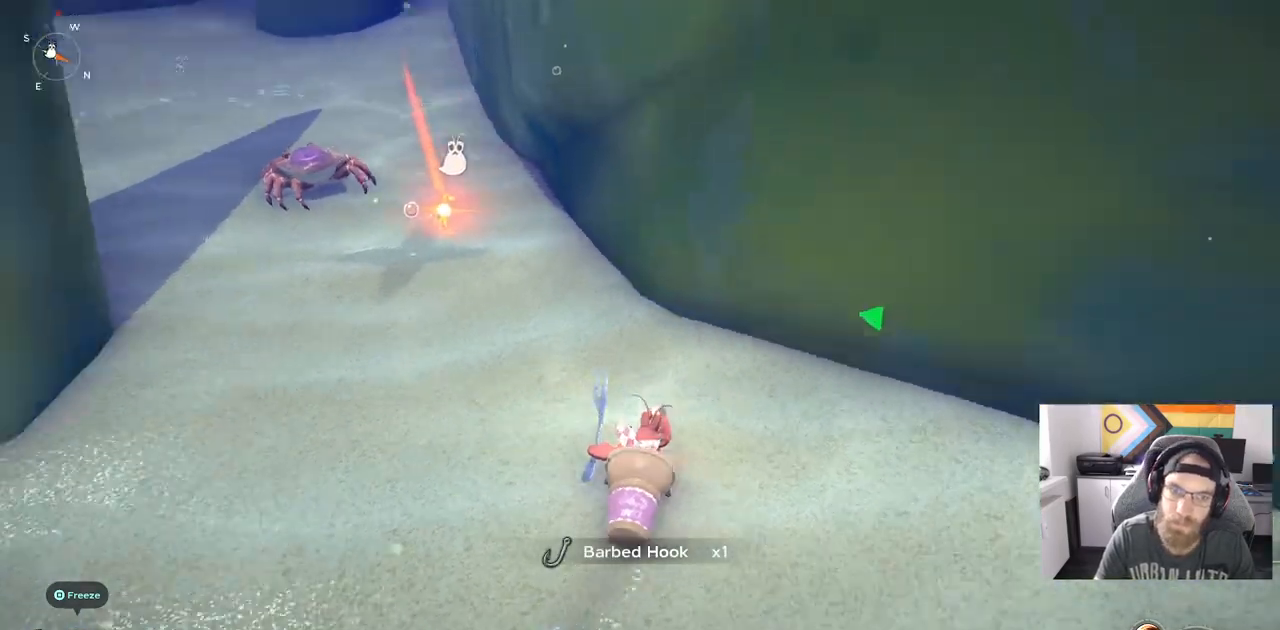
Gameplay with a controller (PlayStation layout); each line is a JSON object with the inputs held at the frame after it (dt_ms = milliseconds from this image to that frame). "events" lists button and stick changes between this image and that frame as [ms after this image, input, new state], when the widget could be followed in between. Not read: L3.
{"dt_ms": 500, "buttons": ["TRIANGLE"], "left_stick": "up", "right_stick": "left", "events": [[200, "TRIANGLE", "down"], [317, "TRIANGLE", "up"], [450, "TRIANGLE", "down"]]}
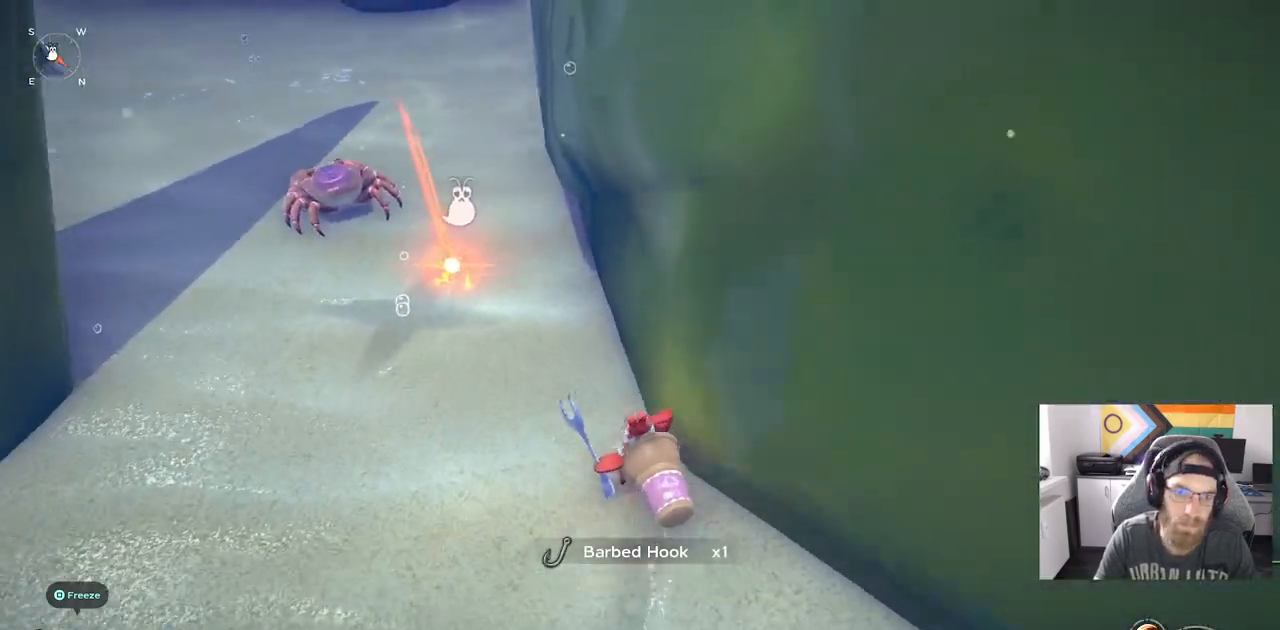
{"dt_ms": 500, "buttons": [], "left_stick": "center", "right_stick": "center", "events": [[17, "TRIANGLE", "up"], [150, "TRIANGLE", "down"], [217, "right_stick", "center"], [233, "TRIANGLE", "up"], [367, "TRIANGLE", "down"], [450, "TRIANGLE", "up"], [450, "left_stick", "center"]]}
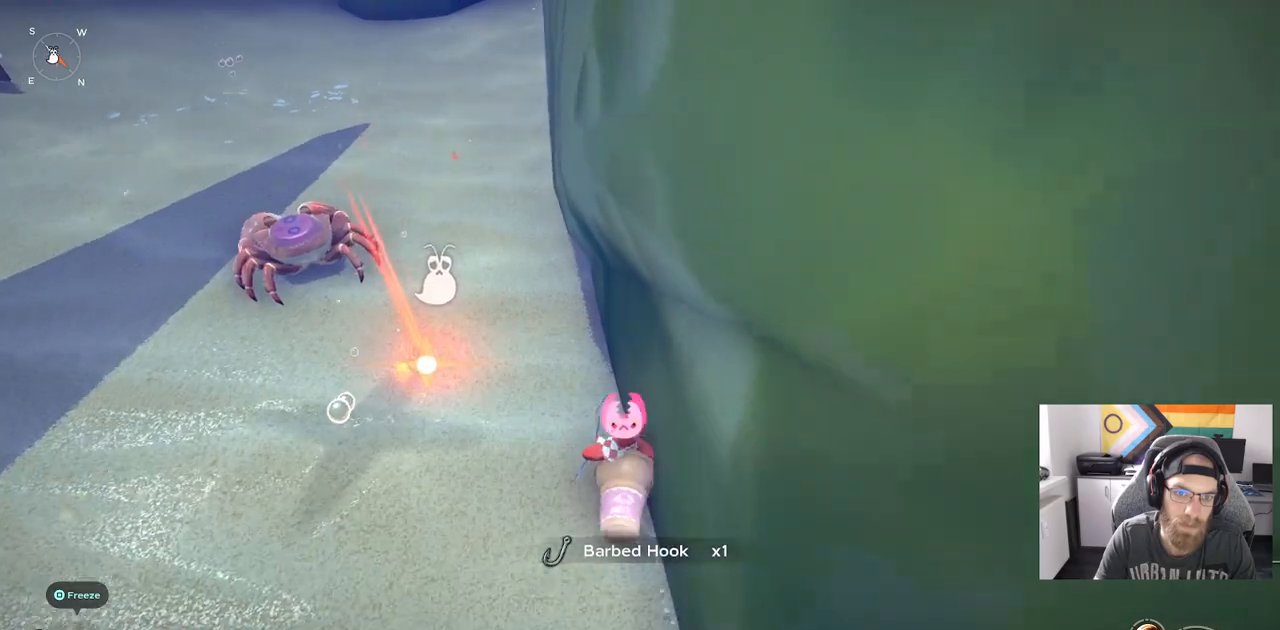
{"dt_ms": 500, "buttons": ["TRIANGLE"], "left_stick": "center", "right_stick": "center", "events": [[83, "TRIANGLE", "down"], [150, "left_stick", "up"], [183, "TRIANGLE", "up"], [317, "left_stick", "center"], [450, "TRIANGLE", "down"]]}
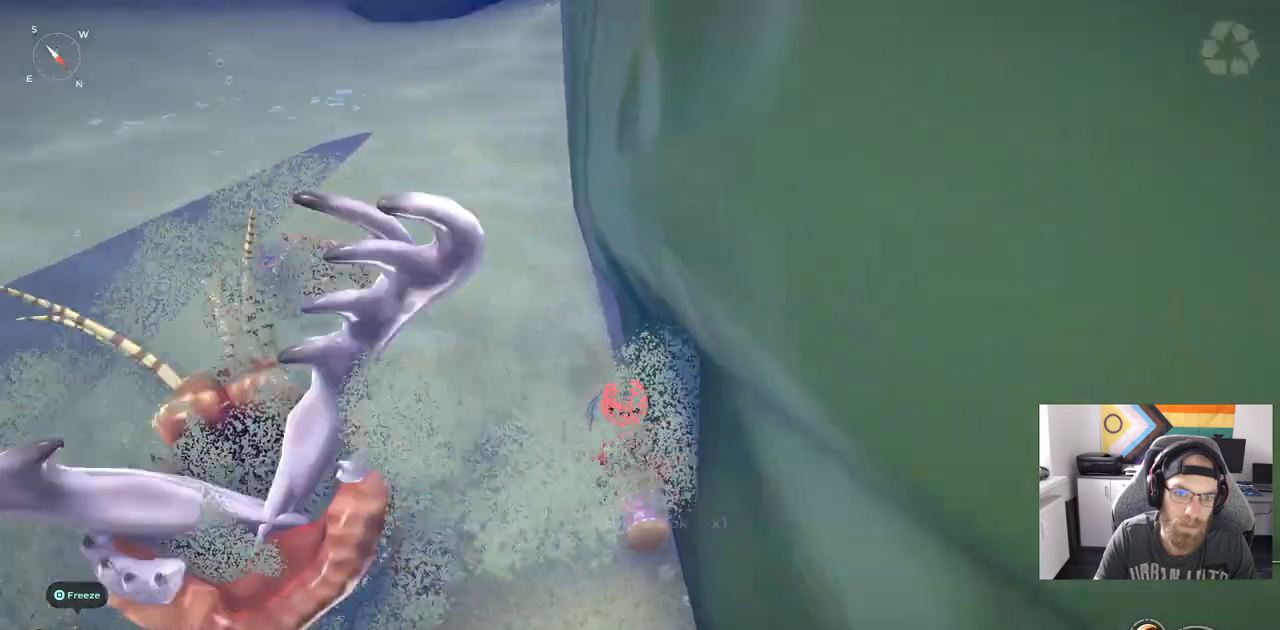
{"dt_ms": 500, "buttons": [], "left_stick": "right", "right_stick": "center"}
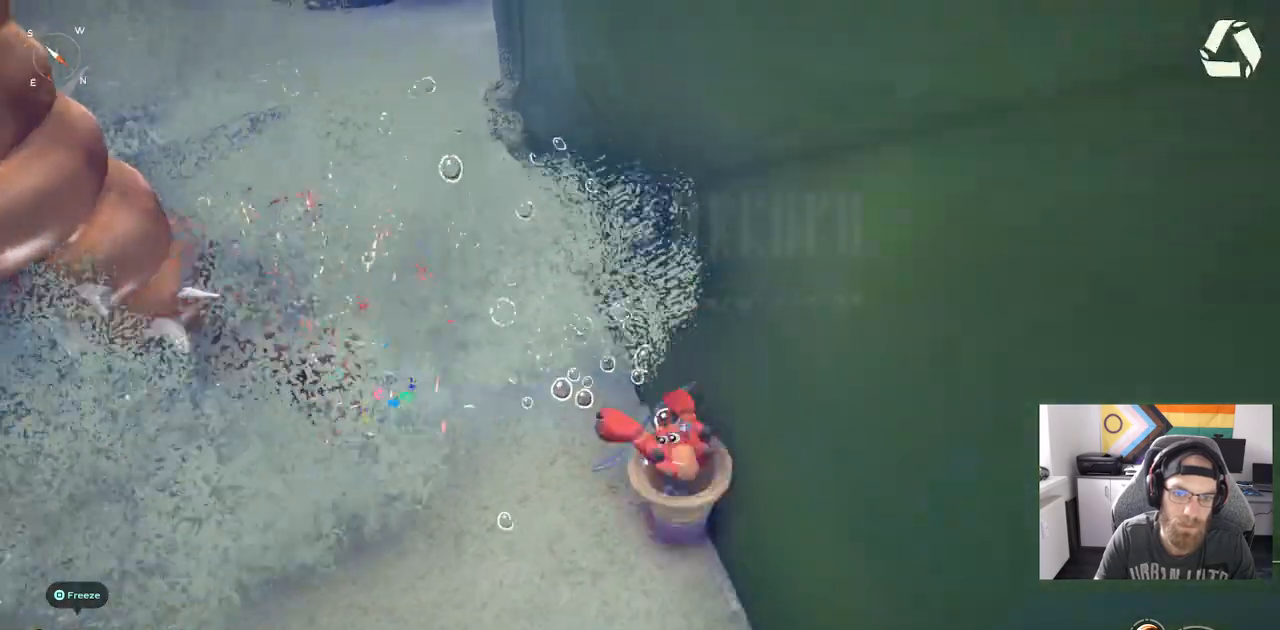
{"dt_ms": 500, "buttons": [], "left_stick": "up-left", "right_stick": "center", "events": [[317, "left_stick", "center"], [400, "left_stick", "up-left"]]}
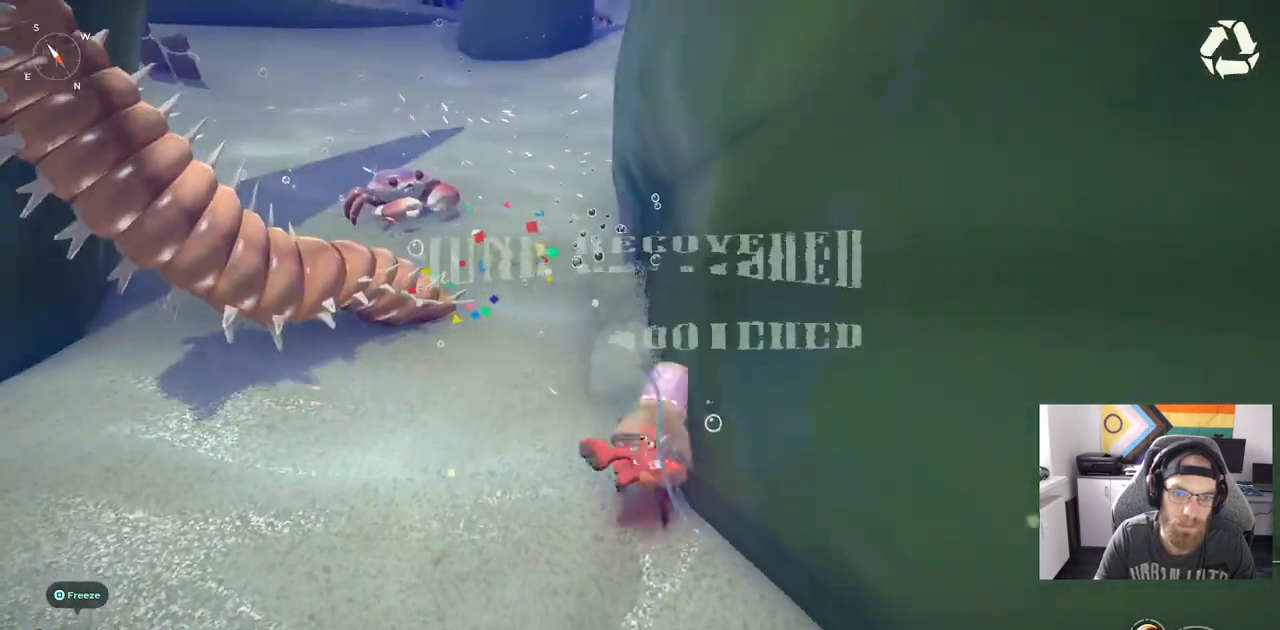
{"dt_ms": 500, "buttons": [], "left_stick": "up-left", "right_stick": "center", "events": [[250, "left_stick", "left"], [500, "left_stick", "up-left"]]}
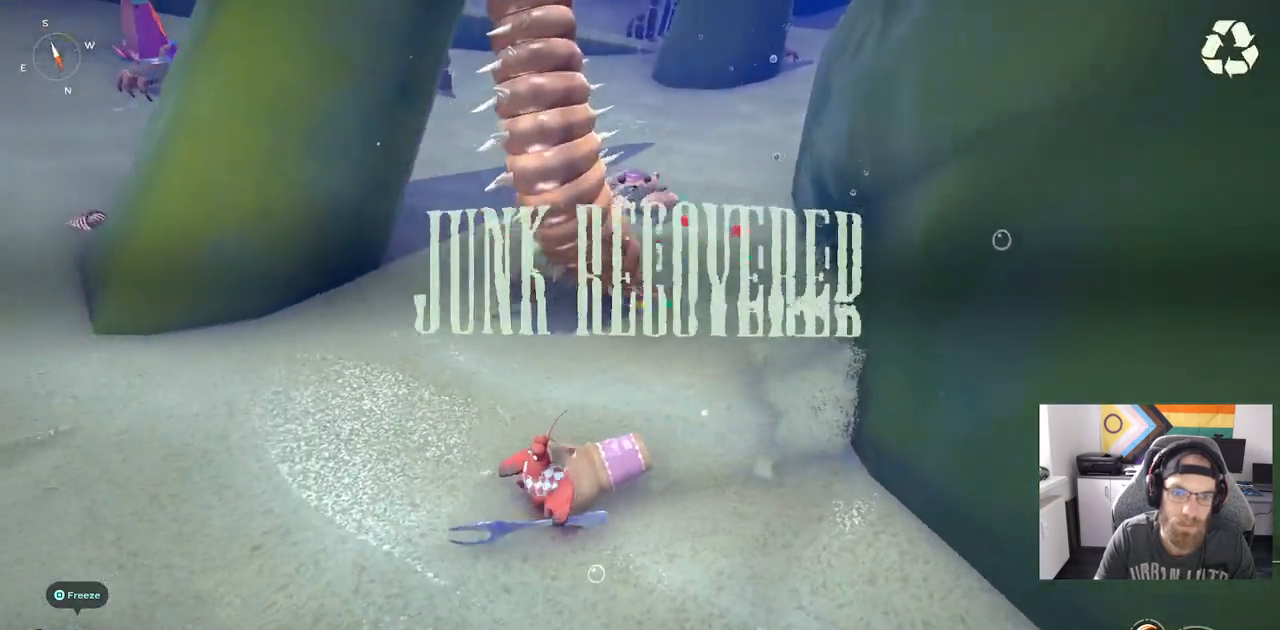
{"dt_ms": 500, "buttons": [], "left_stick": "left", "right_stick": "center", "events": [[133, "left_stick", "left"]]}
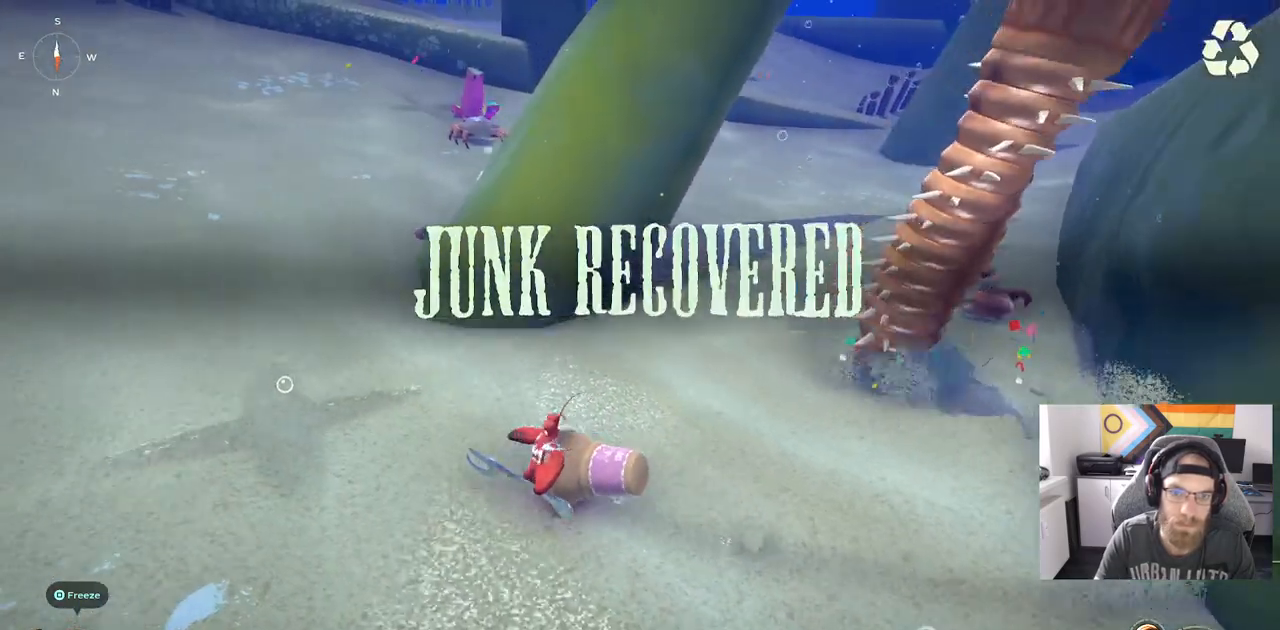
{"dt_ms": 500, "buttons": [], "left_stick": "up-left", "right_stick": "center", "events": [[433, "left_stick", "up-left"]]}
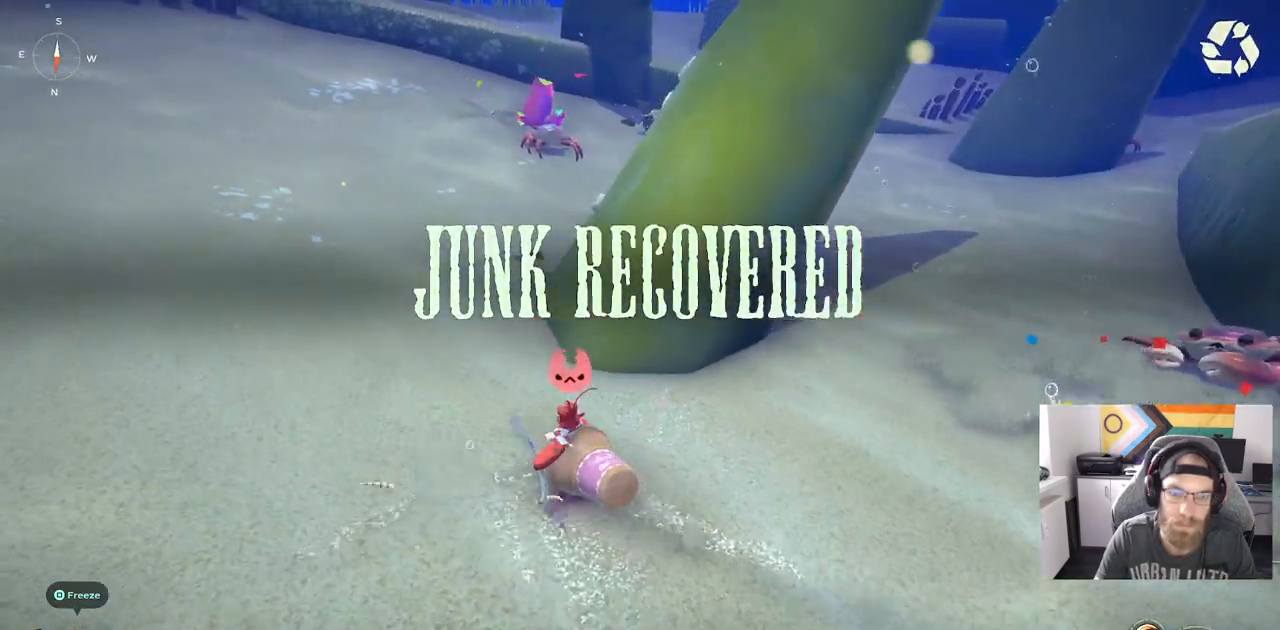
{"dt_ms": 500, "buttons": [], "left_stick": "up-left", "right_stick": "center", "events": [[100, "CIRCLE", "down"], [183, "CIRCLE", "up"]]}
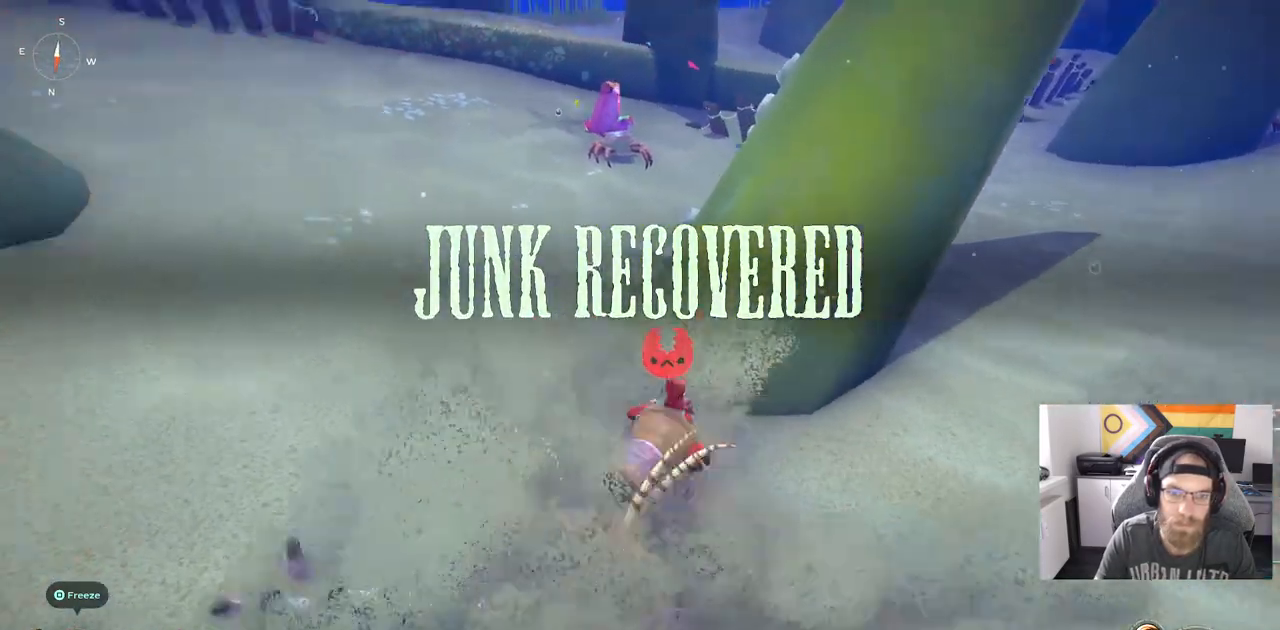
{"dt_ms": 500, "buttons": [], "left_stick": "up-left", "right_stick": "center", "events": [[50, "CIRCLE", "down"], [150, "CIRCLE", "up"], [267, "CIRCLE", "down"], [350, "CIRCLE", "up"]]}
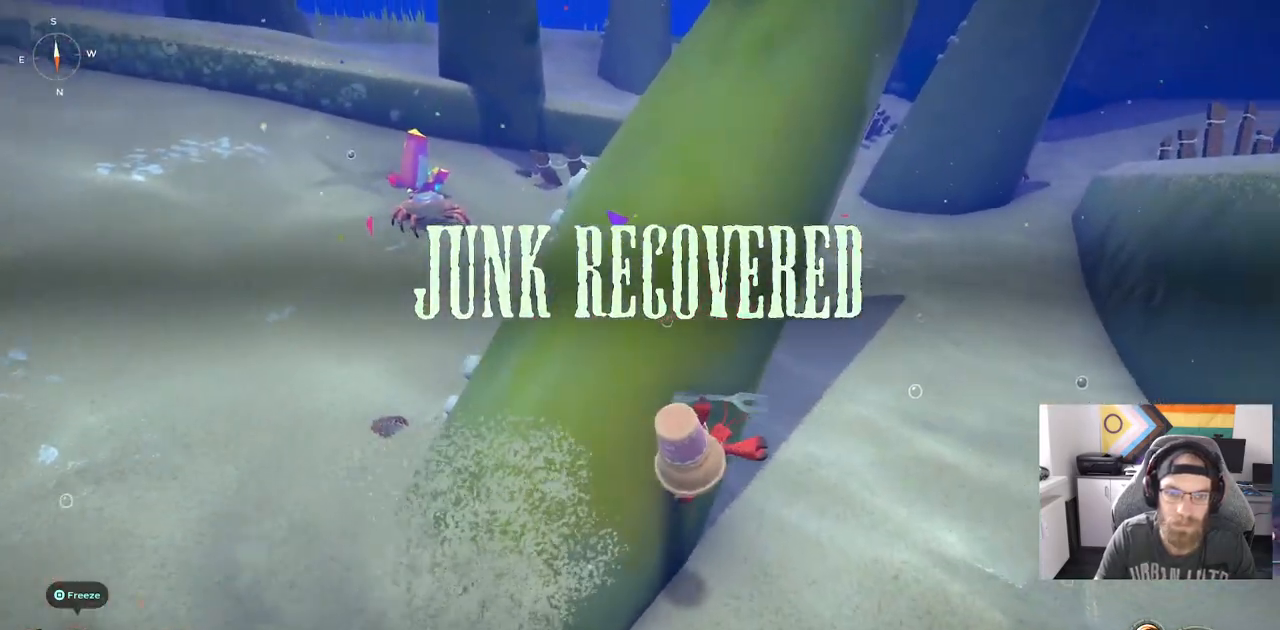
{"dt_ms": 500, "buttons": ["CIRCLE"], "left_stick": "center", "right_stick": "center", "events": [[83, "left_stick", "center"], [467, "CIRCLE", "down"]]}
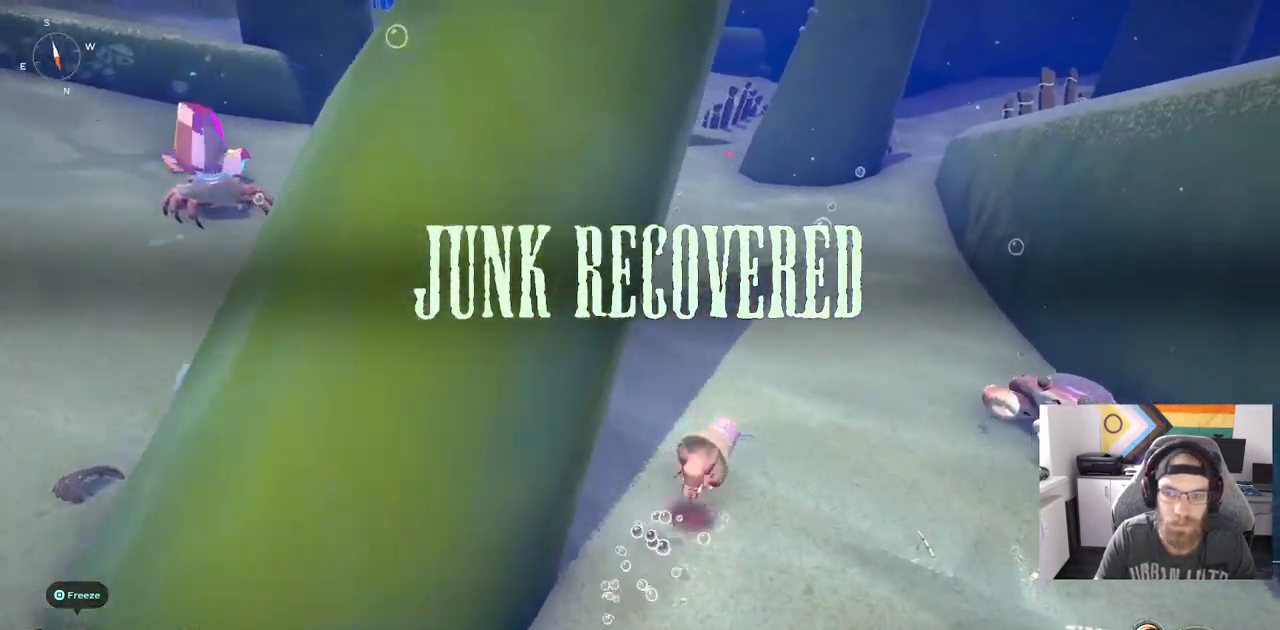
{"dt_ms": 500, "buttons": [], "left_stick": "up", "right_stick": "center", "events": [[33, "CIRCLE", "up"], [167, "left_stick", "up"]]}
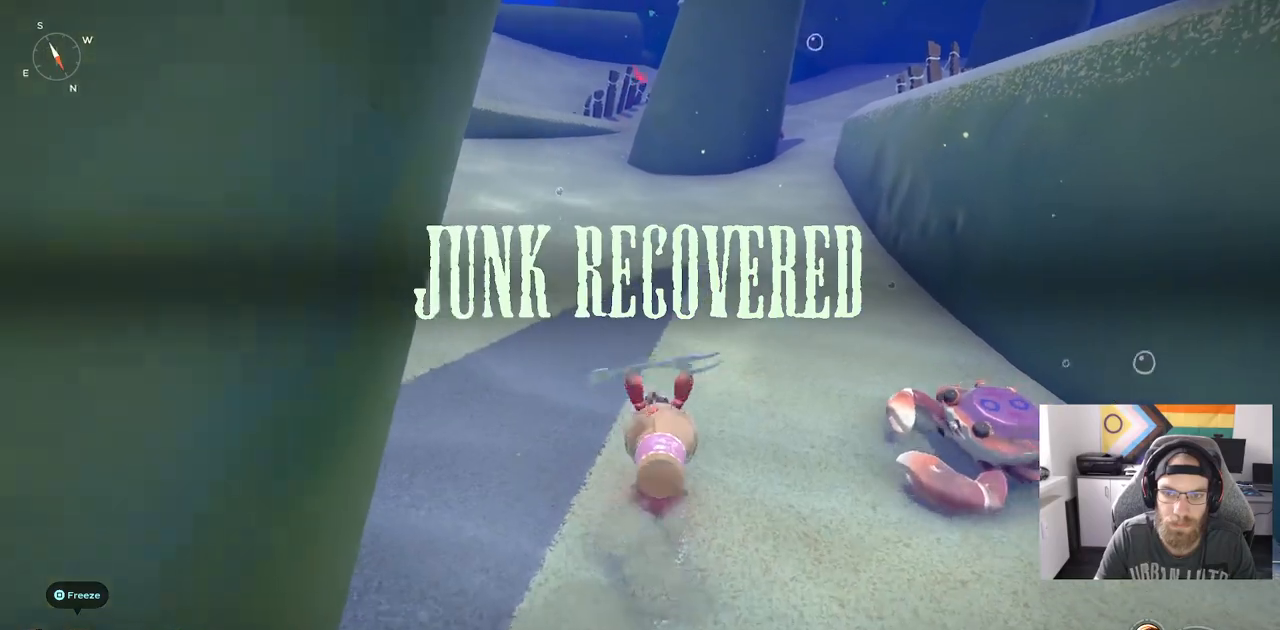
{"dt_ms": 500, "buttons": [], "left_stick": "up", "right_stick": "center"}
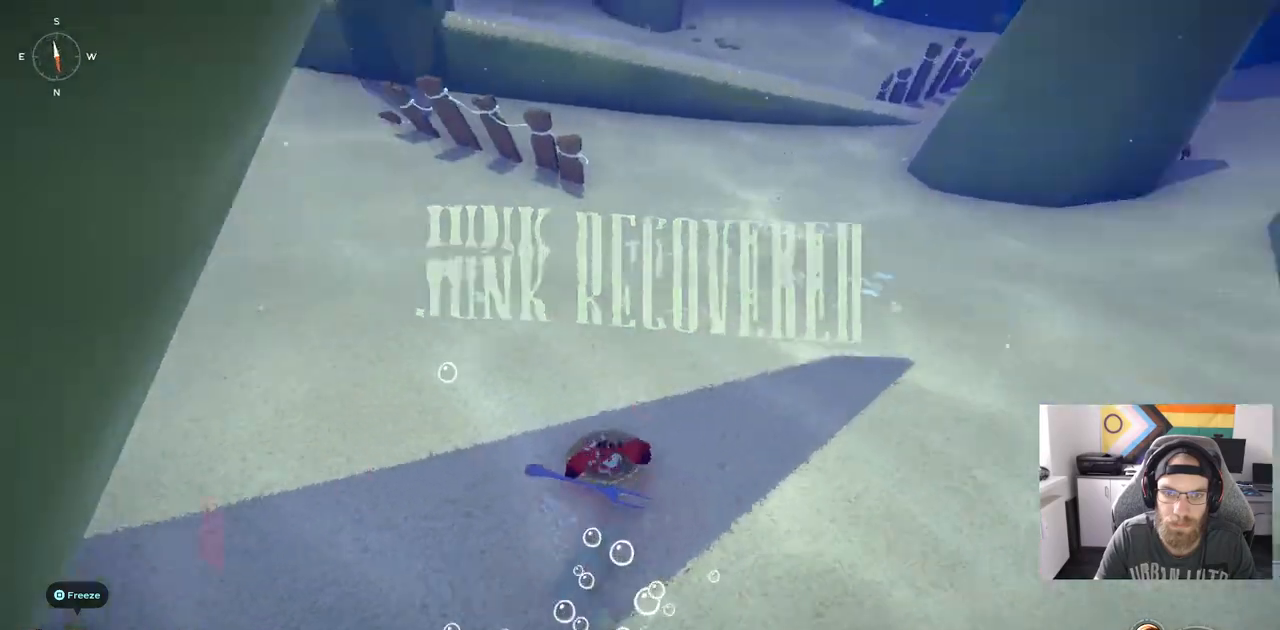
{"dt_ms": 500, "buttons": [], "left_stick": "up", "right_stick": "center", "events": []}
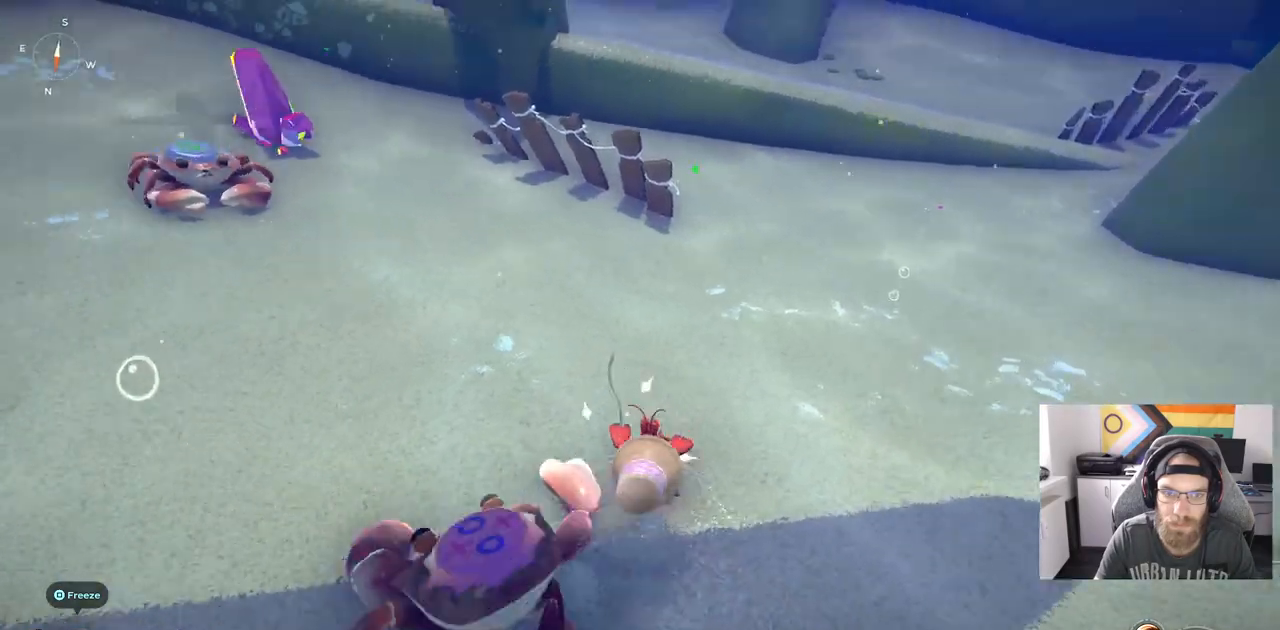
{"dt_ms": 500, "buttons": ["CIRCLE"], "left_stick": "up-right", "right_stick": "up-left", "events": [[33, "right_stick", "left"], [150, "right_stick", "up-left"], [400, "CIRCLE", "down"], [450, "left_stick", "up-right"]]}
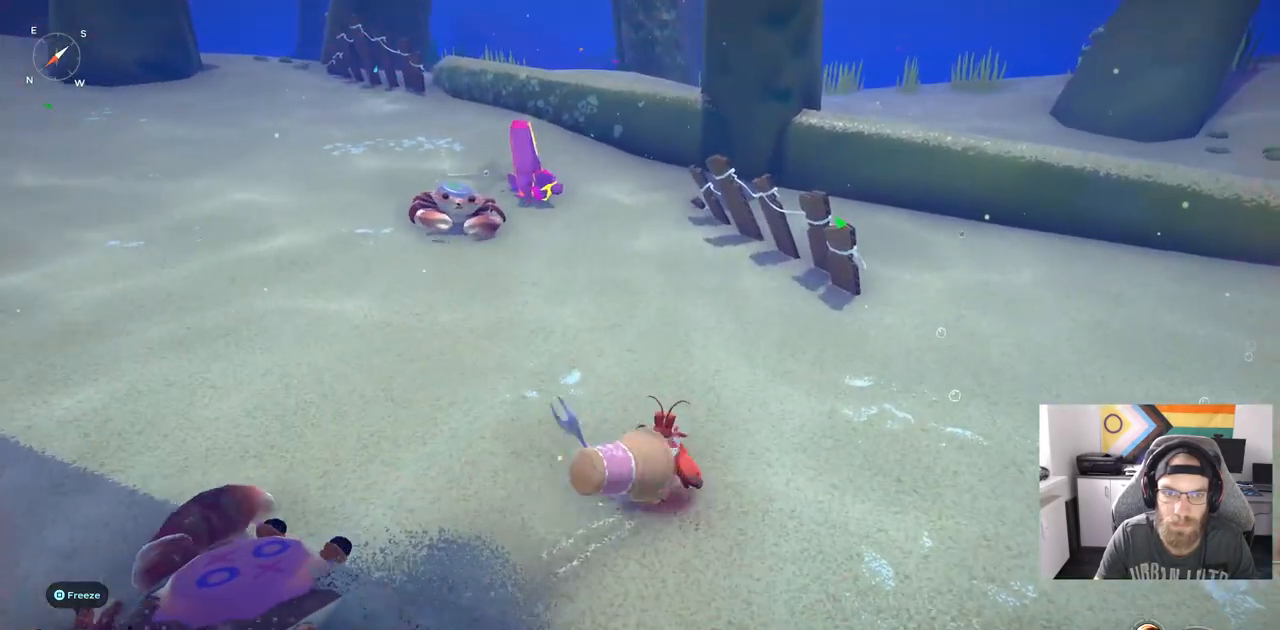
{"dt_ms": 500, "buttons": [], "left_stick": "up-right", "right_stick": "up-left", "events": [[33, "CIRCLE", "up"]]}
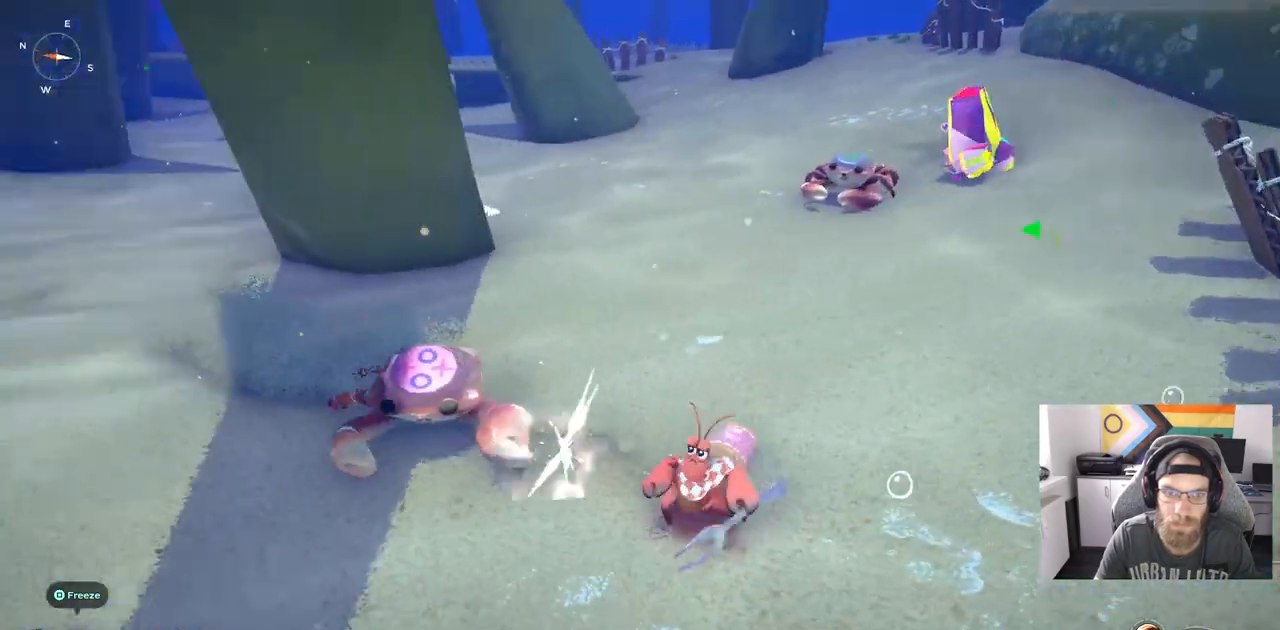
{"dt_ms": 500, "buttons": ["R1"], "left_stick": "up-left", "right_stick": "center", "events": [[67, "left_stick", "center"], [117, "R1", "down"], [117, "left_stick", "up-left"], [367, "R3", "down"], [367, "right_stick", "center"], [483, "R3", "up"]]}
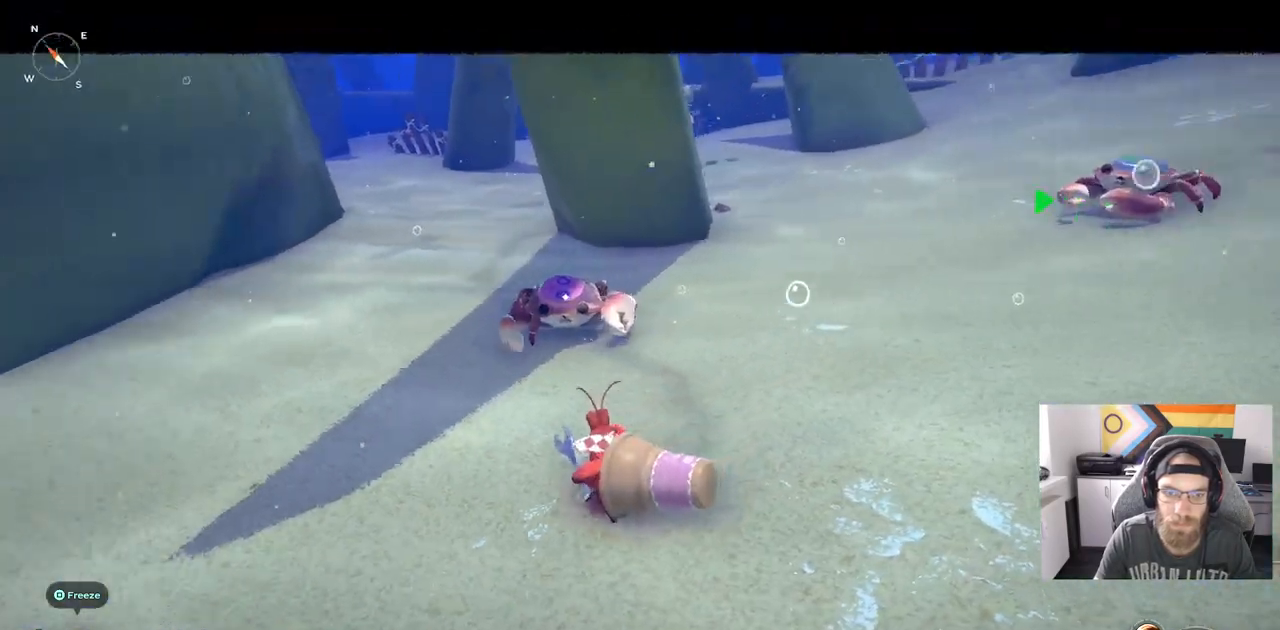
{"dt_ms": 500, "buttons": ["R1"], "left_stick": "up-left", "right_stick": "center", "events": []}
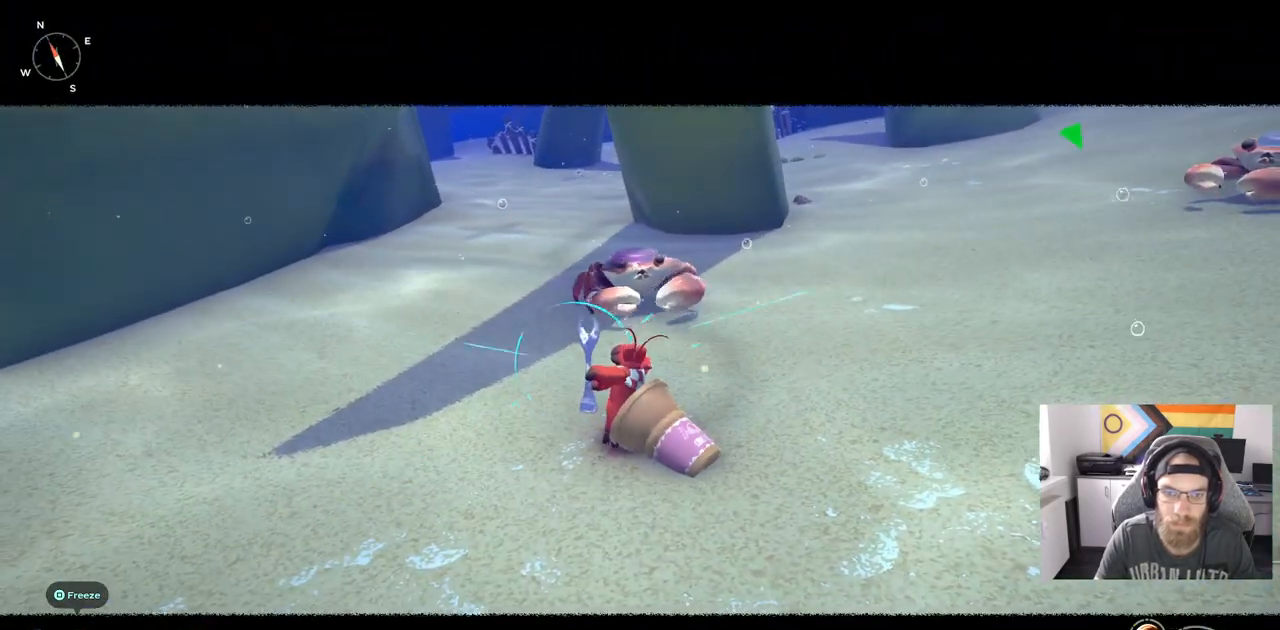
{"dt_ms": 500, "buttons": [], "left_stick": "up-left", "right_stick": "center", "events": [[267, "R1", "up"], [383, "R3", "down"], [500, "R3", "up"]]}
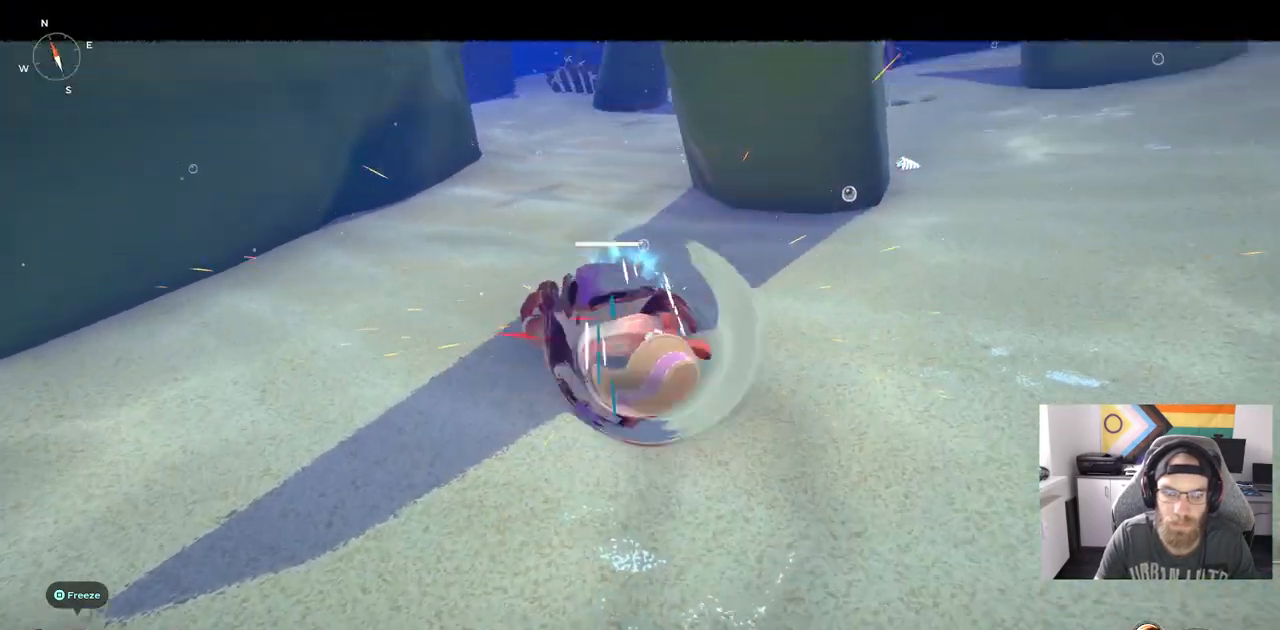
{"dt_ms": 500, "buttons": [], "left_stick": "up-left", "right_stick": "center", "events": [[317, "DPAD_UP", "down"], [417, "DPAD_UP", "up"]]}
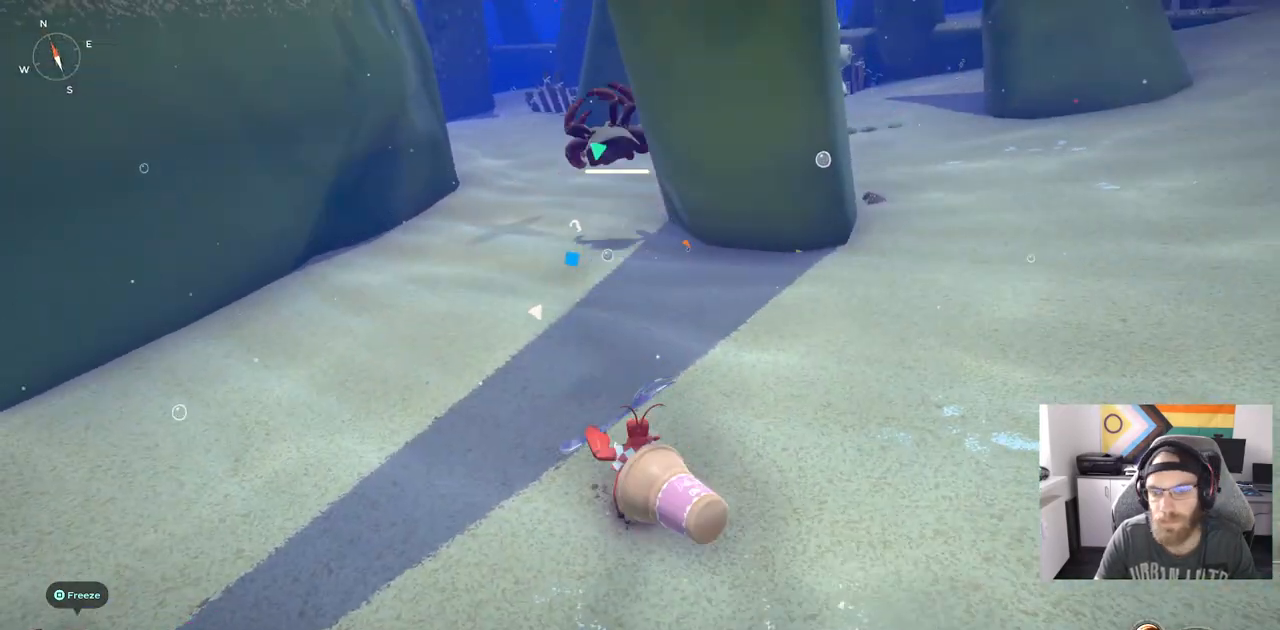
{"dt_ms": 1000, "buttons": [], "left_stick": "up", "right_stick": "center"}
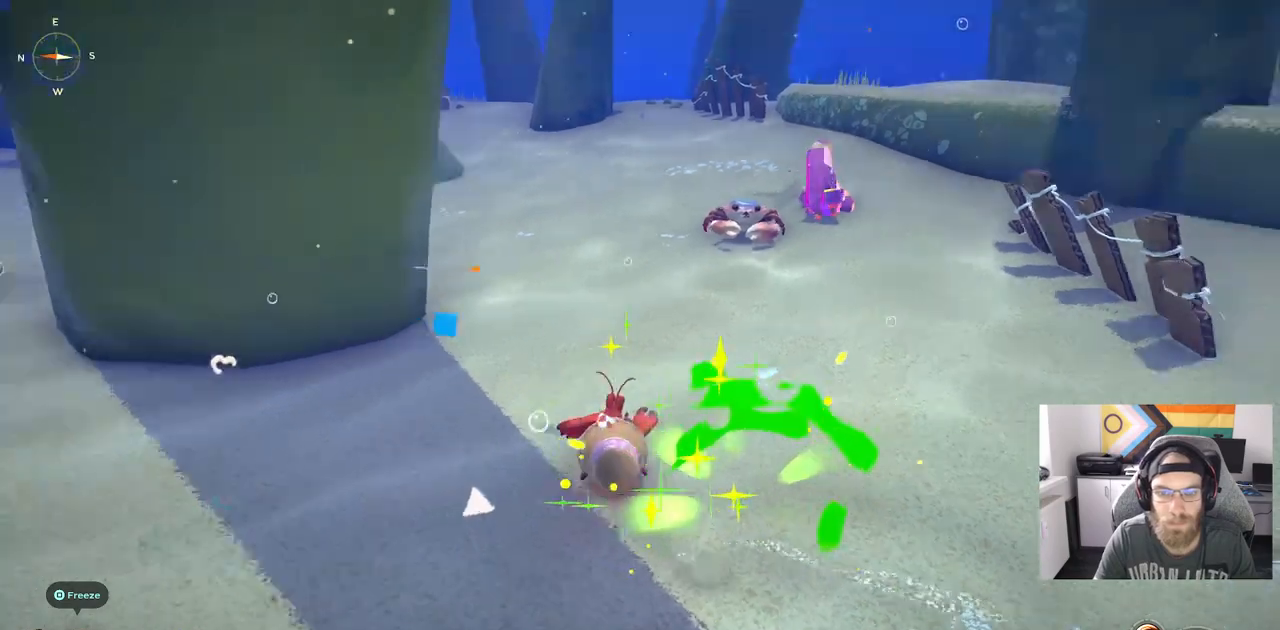
{"dt_ms": 500, "buttons": ["R1"], "left_stick": "up", "right_stick": "center", "events": [[267, "R1", "down"]]}
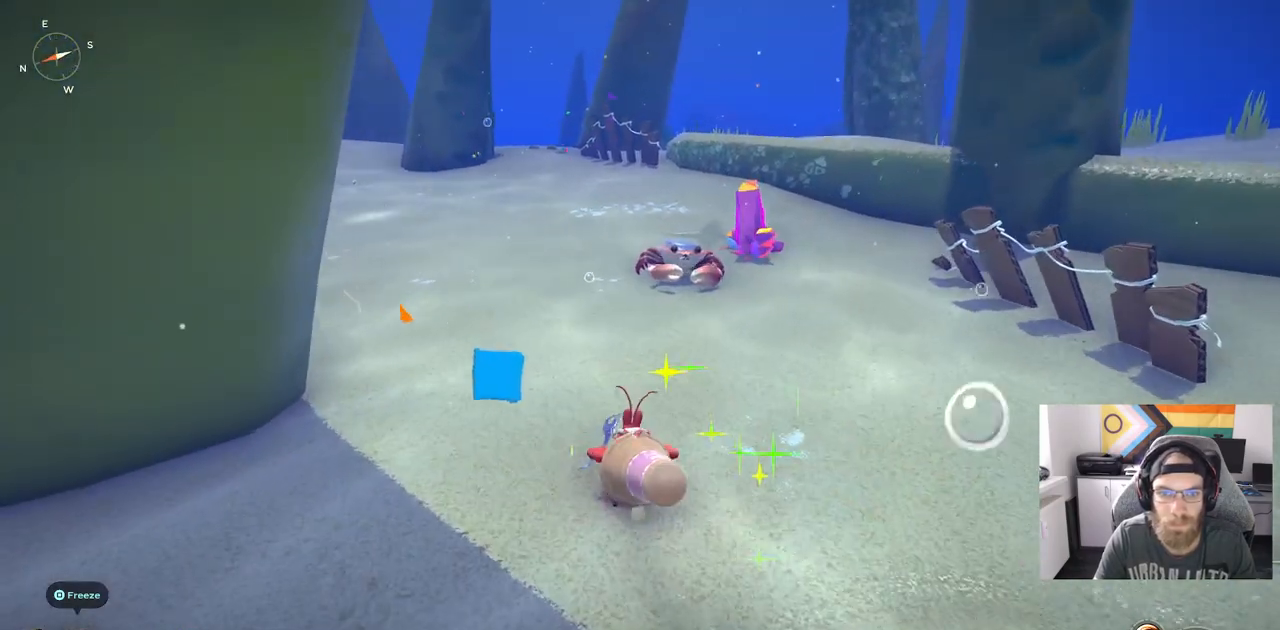
{"dt_ms": 500, "buttons": ["R1"], "left_stick": "up", "right_stick": "center", "events": [[333, "R3", "down"], [433, "R3", "up"]]}
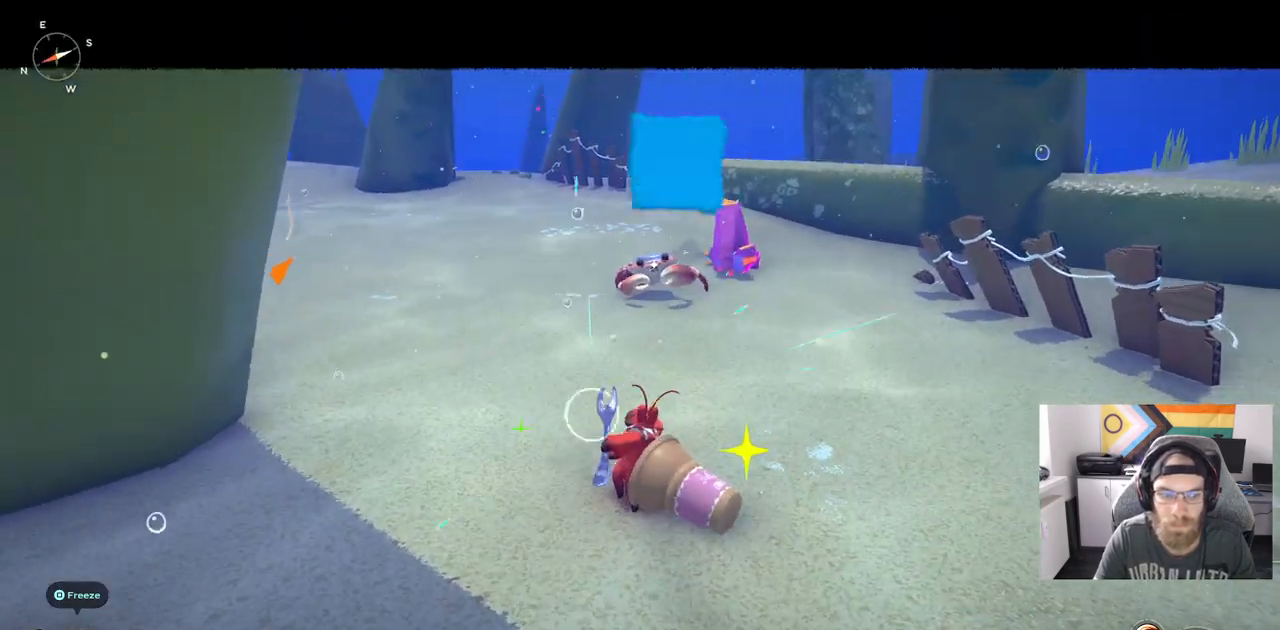
{"dt_ms": 500, "buttons": ["R1"], "left_stick": "up", "right_stick": "center", "events": []}
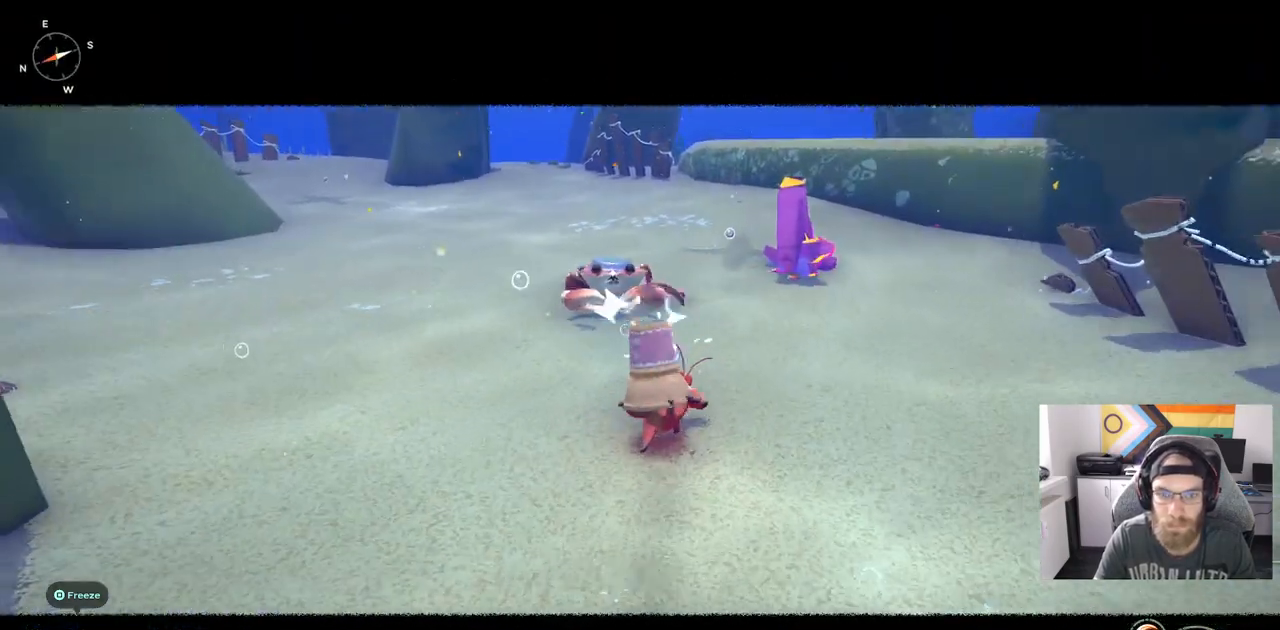
{"dt_ms": 500, "buttons": ["R1"], "left_stick": "up", "right_stick": "center", "events": [[100, "R1", "up"], [333, "R1", "down"]]}
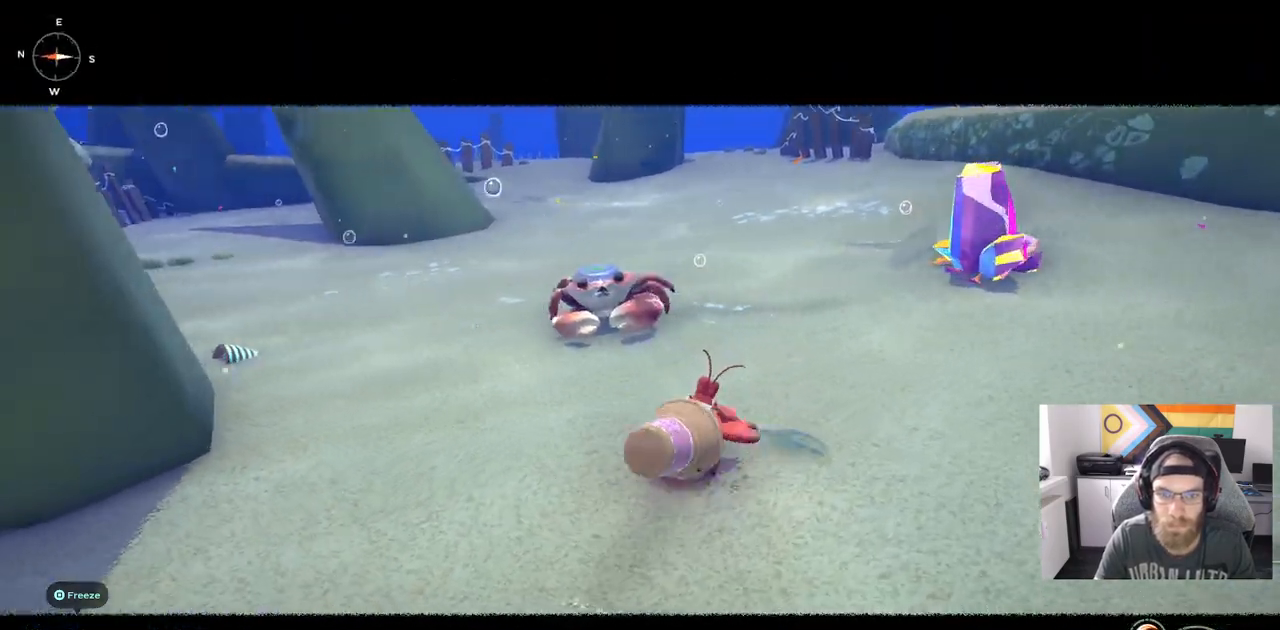
{"dt_ms": 500, "buttons": ["R1"], "left_stick": "up", "right_stick": "center", "events": []}
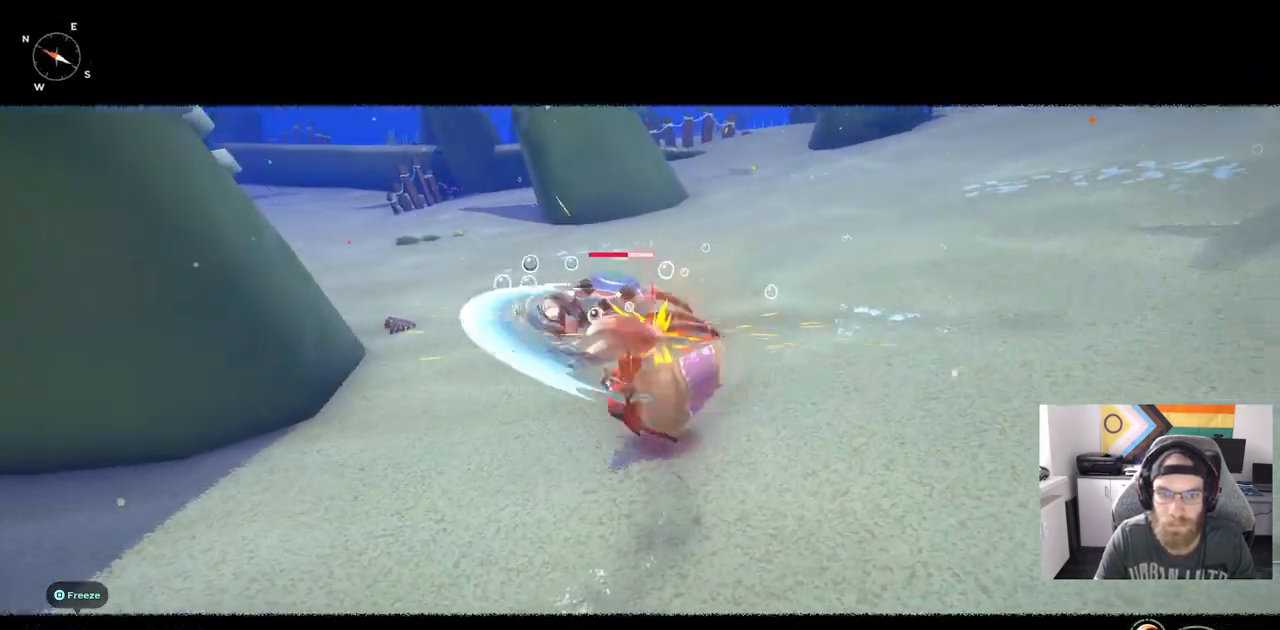
{"dt_ms": 500, "buttons": [], "left_stick": "left", "right_stick": "center"}
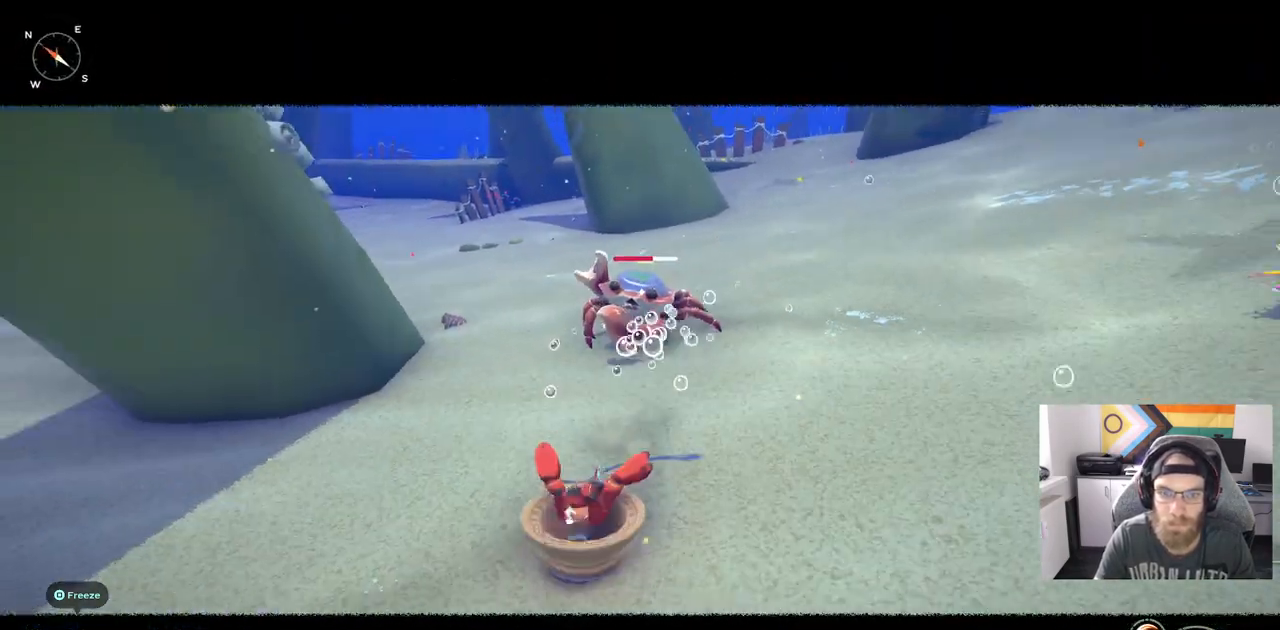
{"dt_ms": 500, "buttons": [], "left_stick": "left", "right_stick": "center", "events": []}
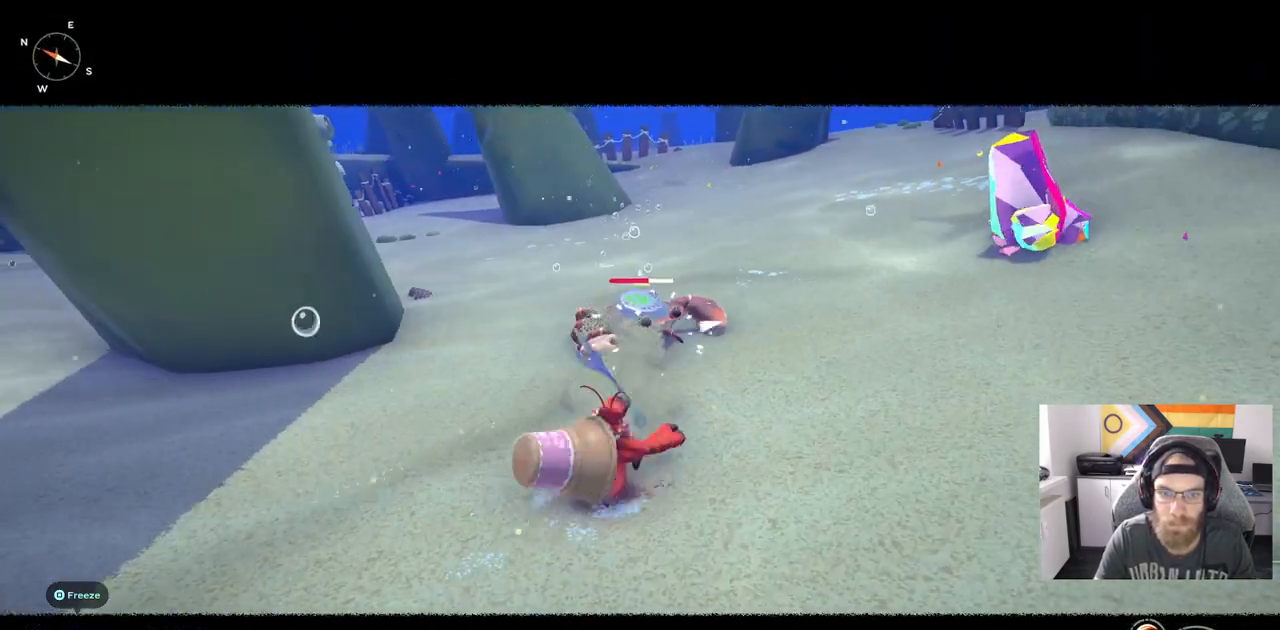
{"dt_ms": 500, "buttons": [], "left_stick": "left", "right_stick": "center", "events": [[200, "CIRCLE", "down"], [200, "CROSS", "down"], [283, "CIRCLE", "up"], [283, "CROSS", "up"]]}
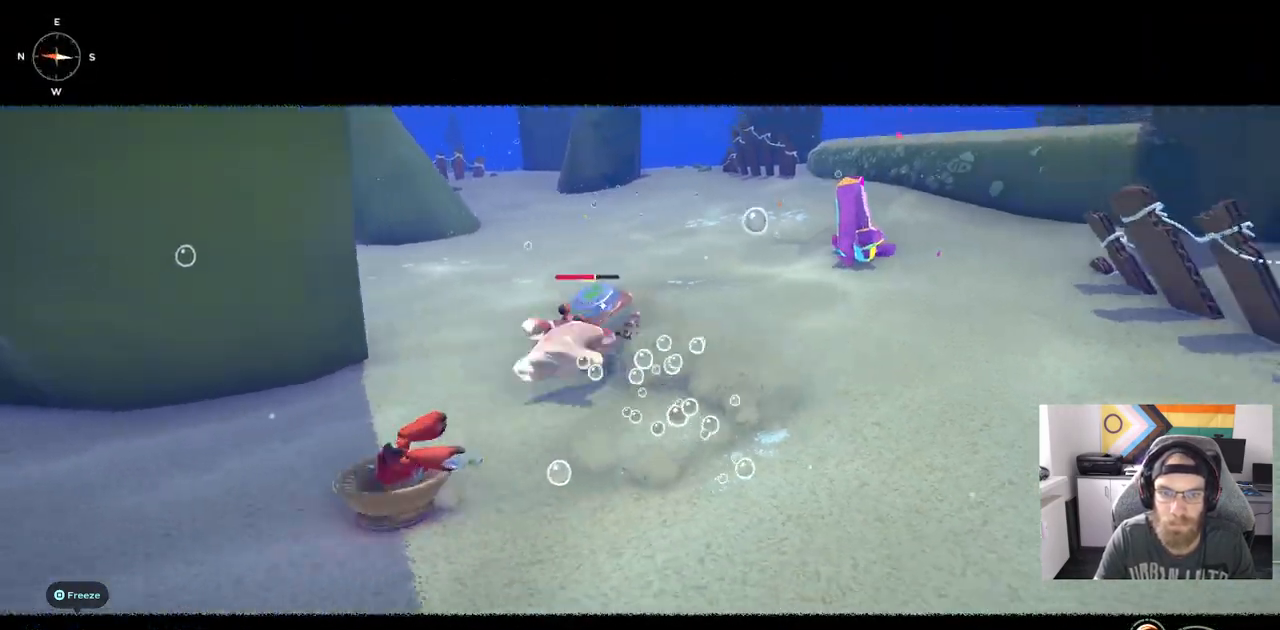
{"dt_ms": 500, "buttons": ["R1"], "left_stick": "up-left", "right_stick": "center", "events": [[183, "left_stick", "up-left"], [267, "R1", "down"]]}